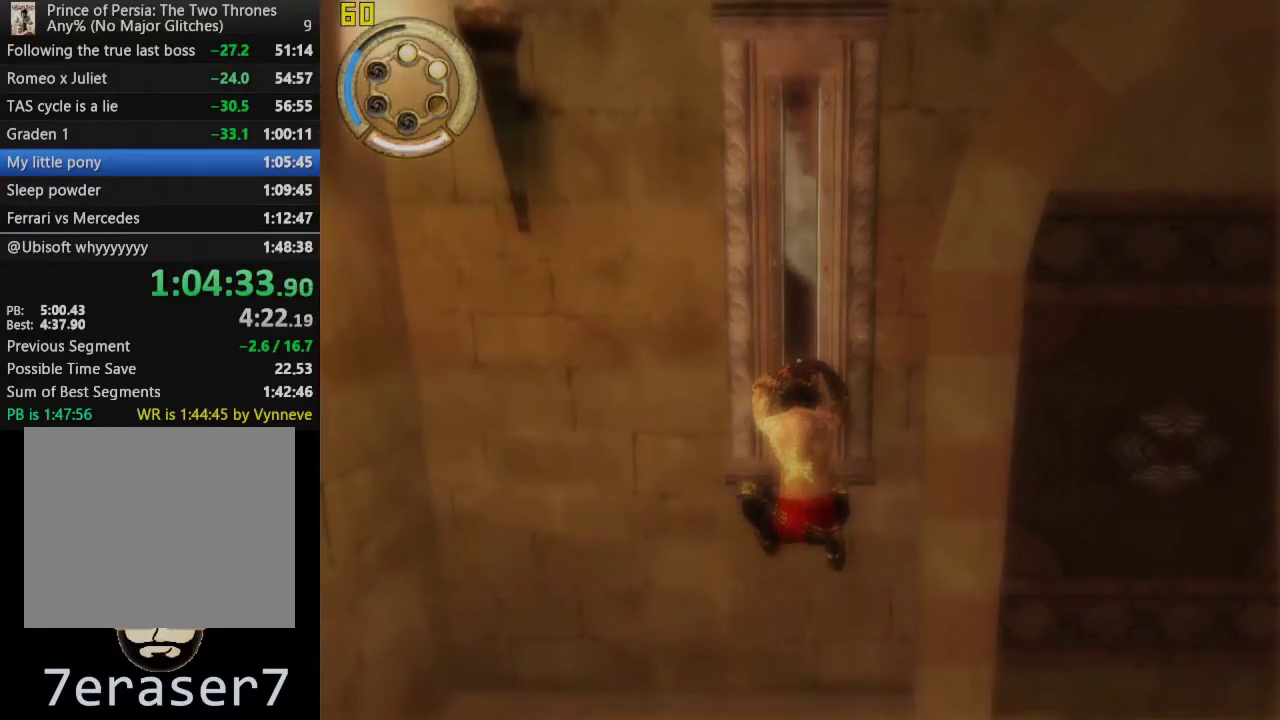
Gameplay with a controller (PlayStation layout); each line is a JSON object with the inputs held at the frame after it. "events" lists button and stick changes between this image and that frame as [ms after this image, input, new state], when the widget could be followed in between. This overlay highlights the sticks when they move; stick clicks (L3 R3) are not distinguishable.
{"buttons": ["R1", "DPAD_RIGHT"], "left_stick": "center", "right_stick": "center", "events": []}
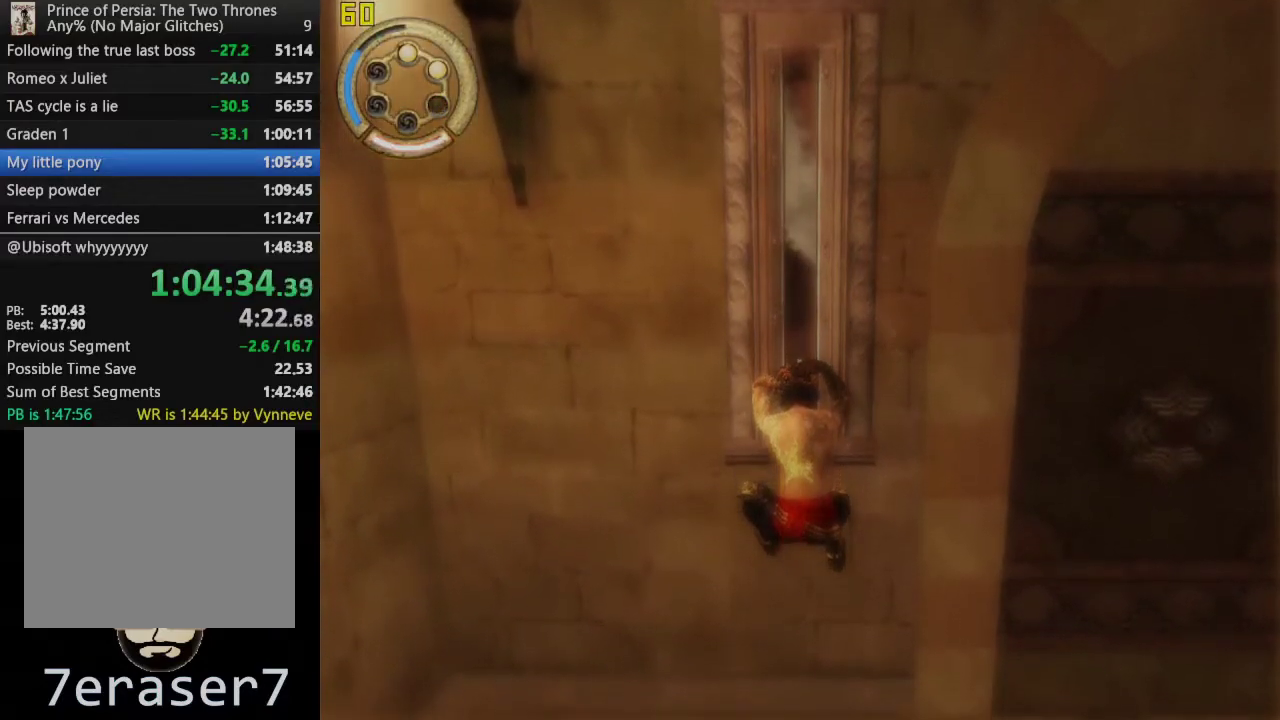
{"buttons": ["R1", "DPAD_RIGHT"], "left_stick": "center", "right_stick": "center", "events": []}
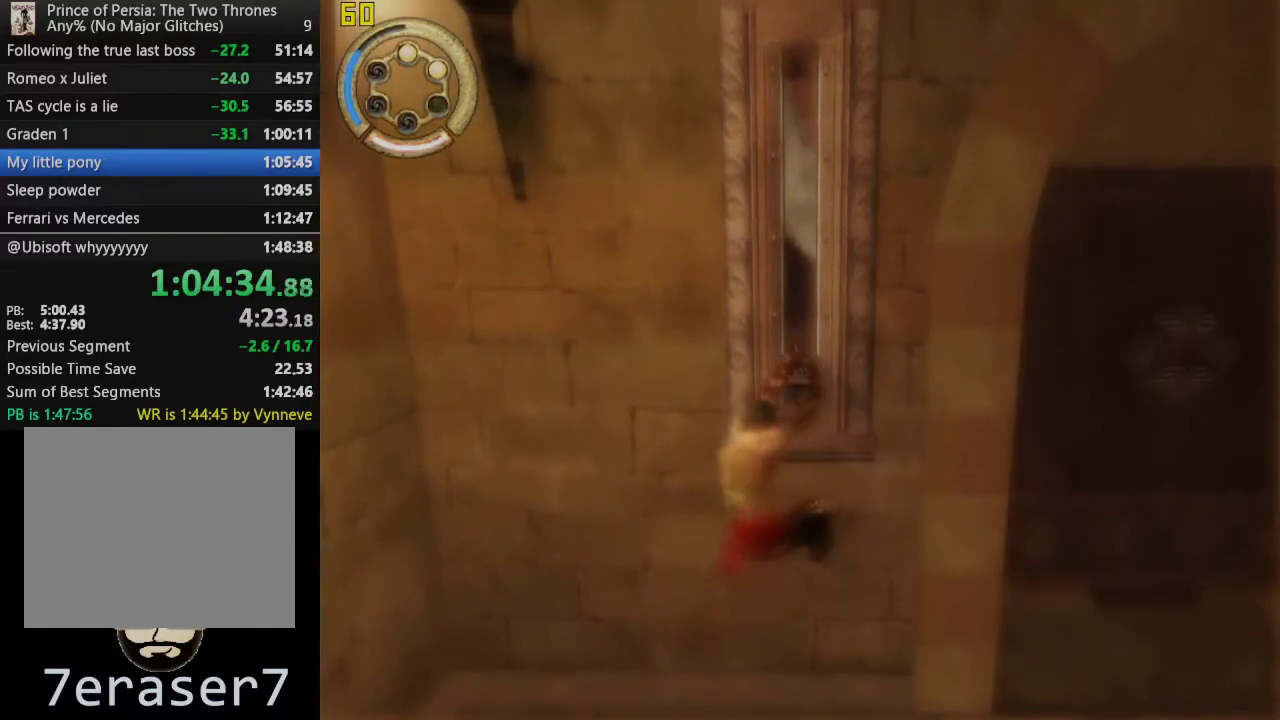
{"buttons": ["R1", "DPAD_RIGHT"], "left_stick": "center", "right_stick": "center", "events": []}
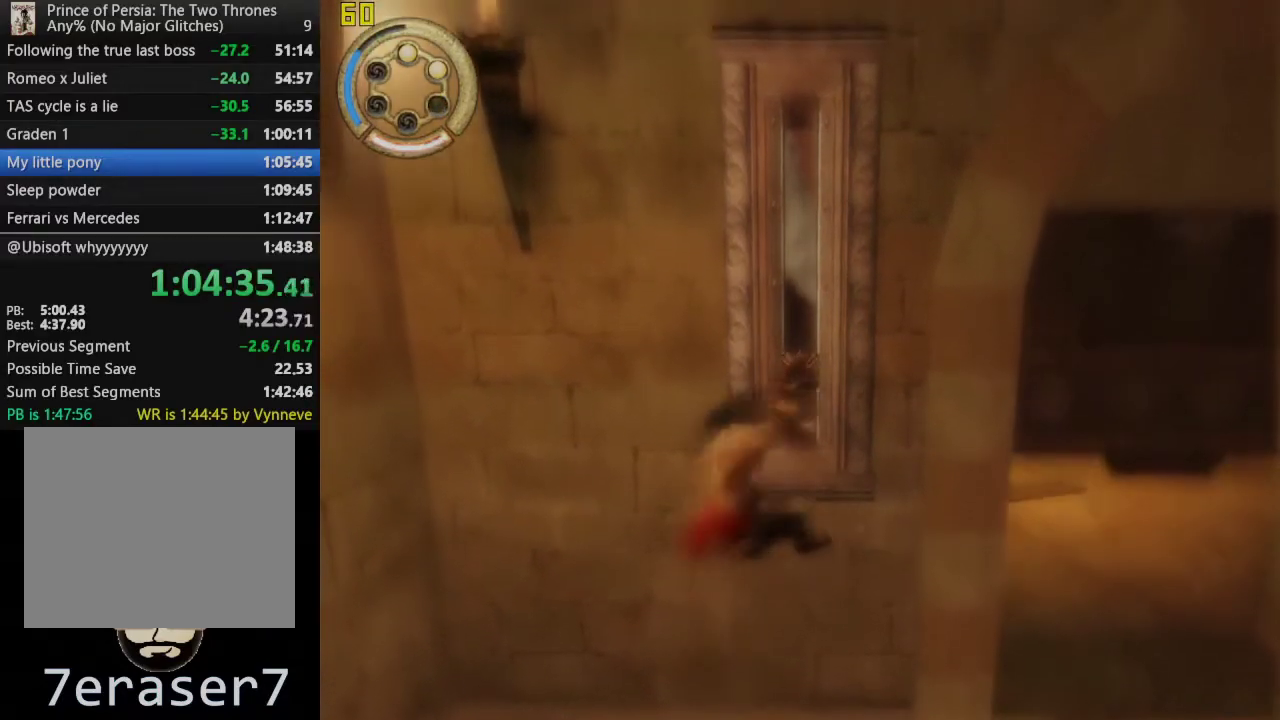
{"buttons": ["R1"], "left_stick": "center", "right_stick": "center", "events": [[350, "DPAD_RIGHT", "up"]]}
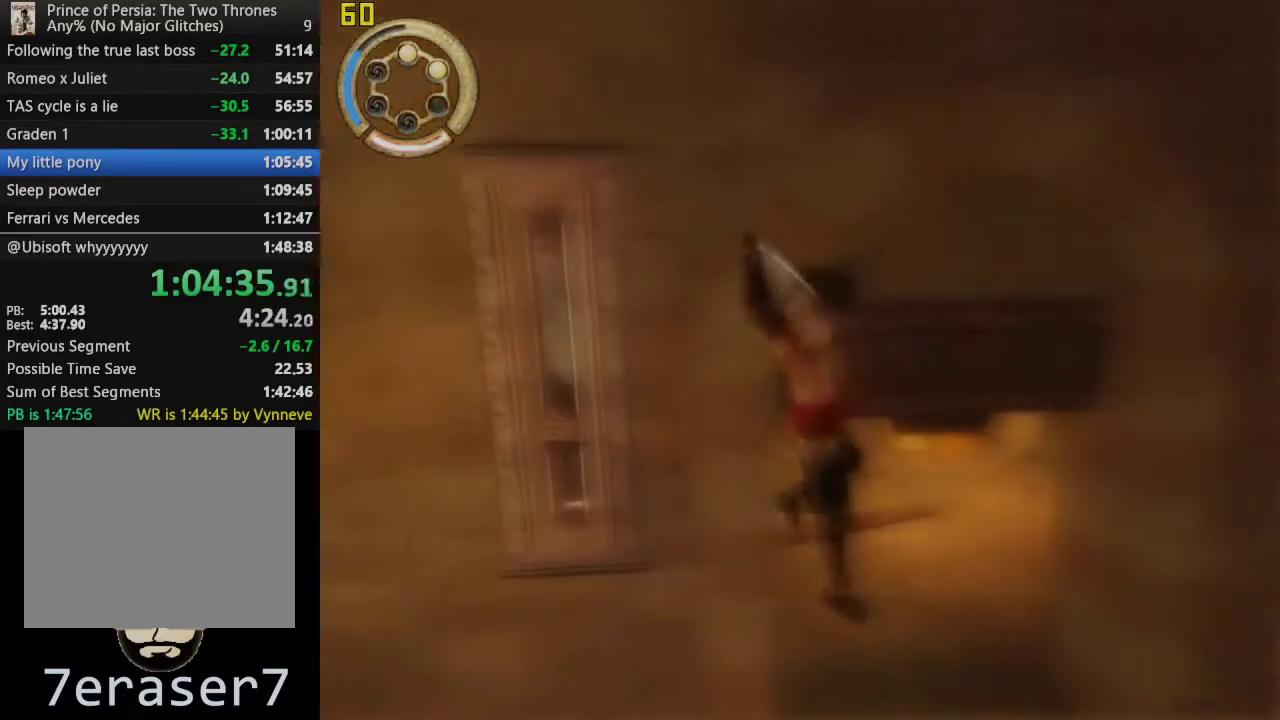
{"buttons": [], "left_stick": "center", "right_stick": "center", "events": [[67, "R1", "up"]]}
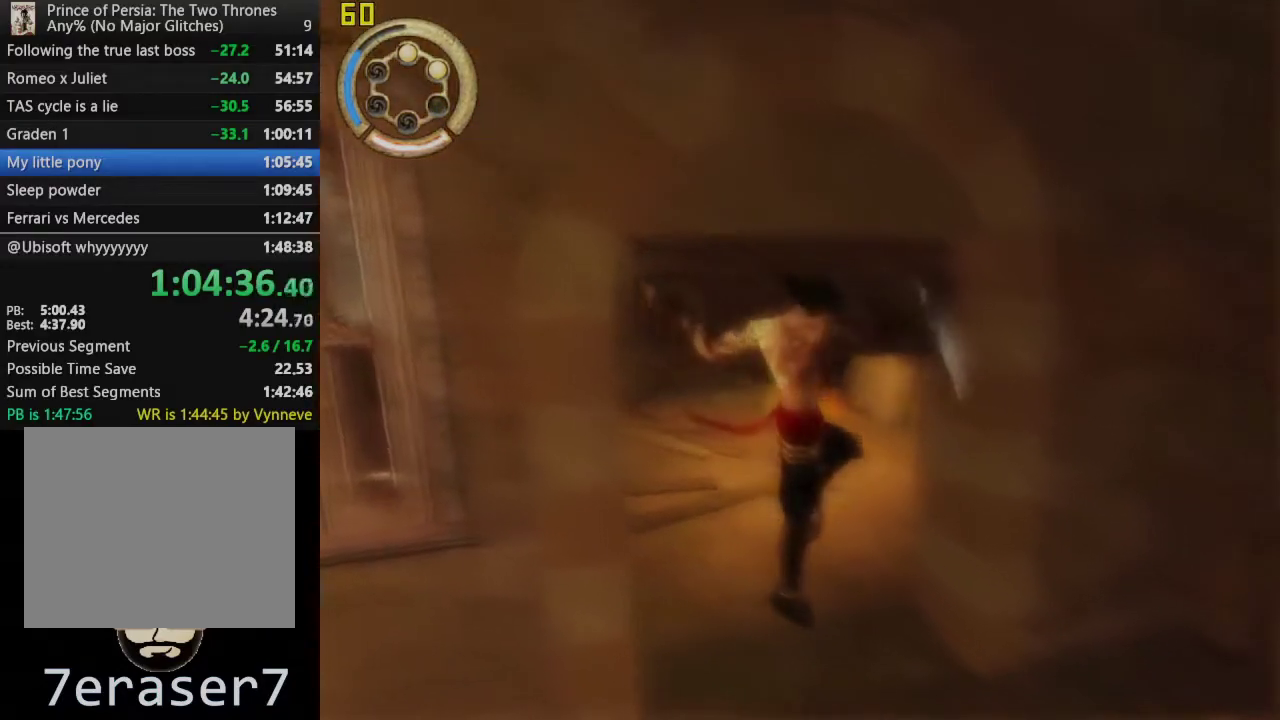
{"buttons": [], "left_stick": "center", "right_stick": "center", "events": []}
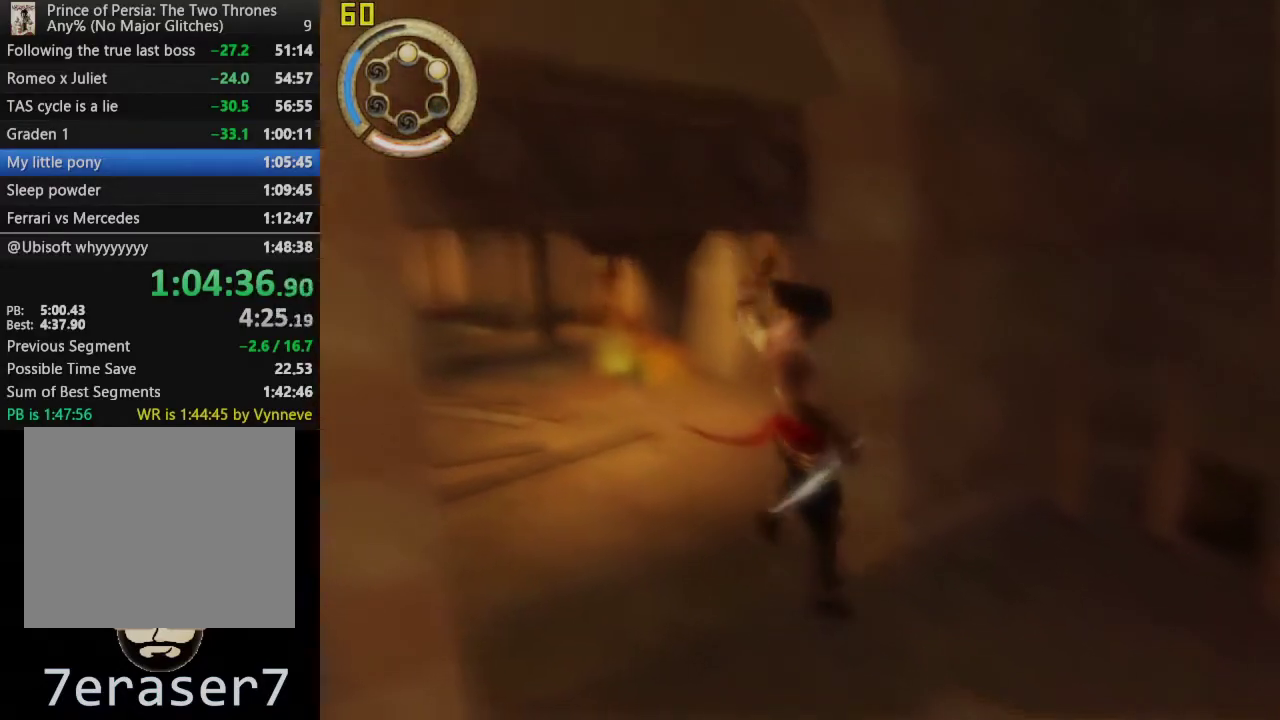
{"buttons": [], "left_stick": "center", "right_stick": "center", "events": []}
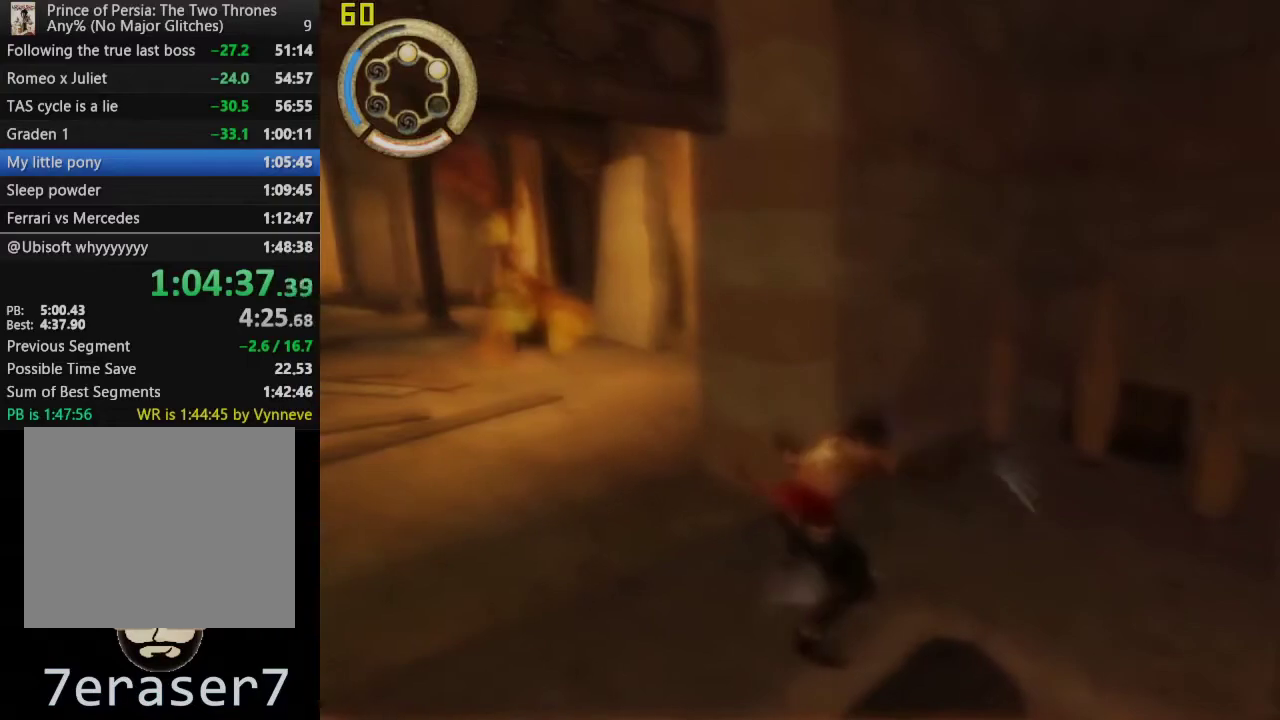
{"buttons": ["L1"], "left_stick": "center", "right_stick": "center", "events": [[267, "L1", "down"]]}
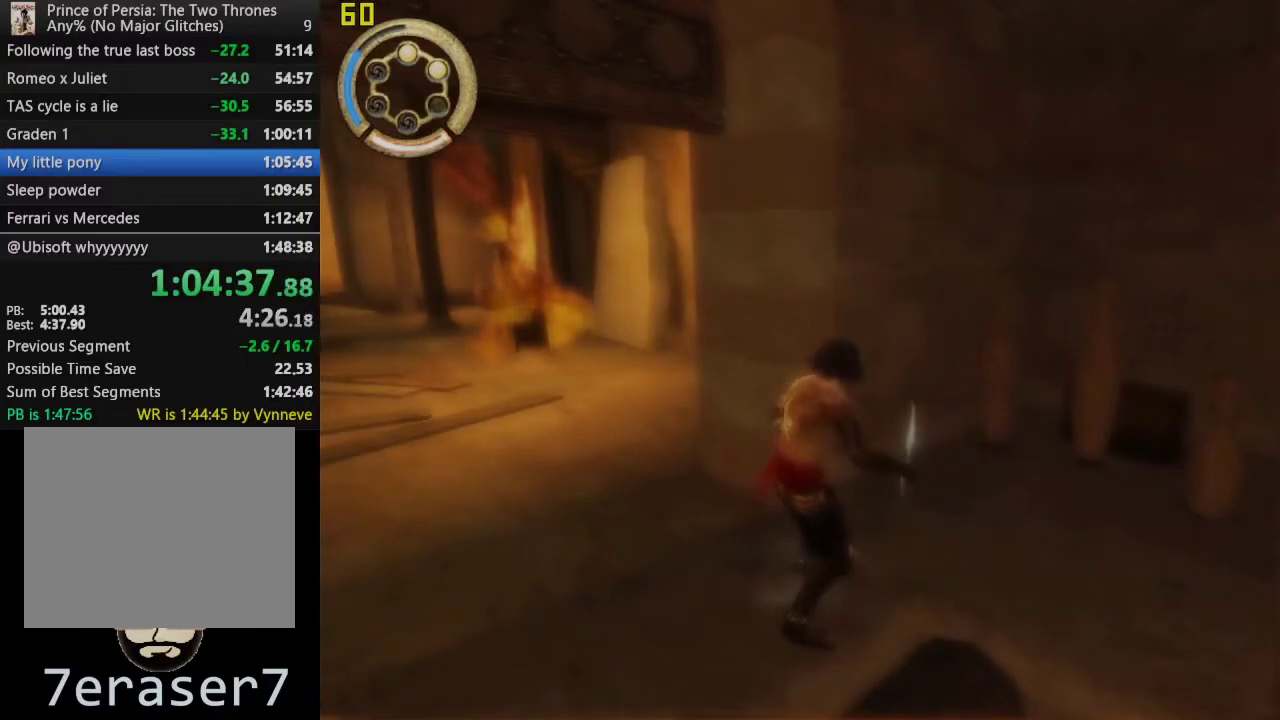
{"buttons": ["L1"], "left_stick": "center", "right_stick": "center", "events": []}
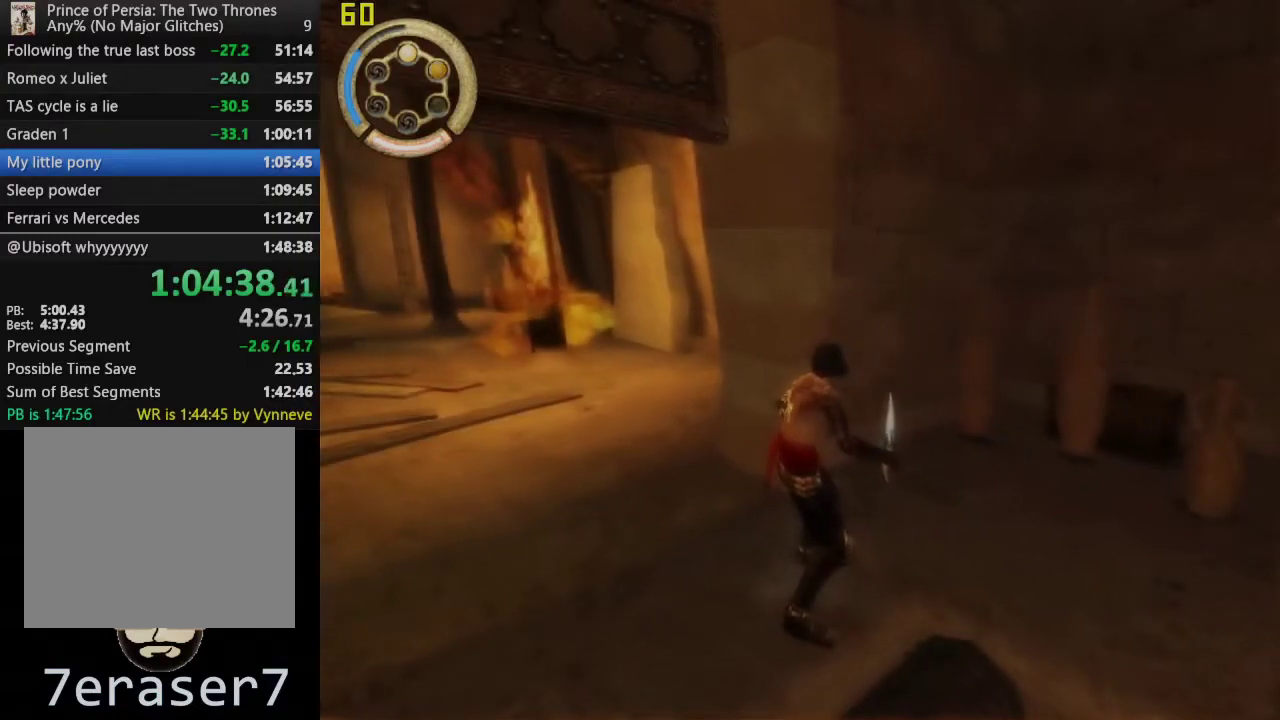
{"buttons": ["L1", "R1"], "left_stick": "center", "right_stick": "center", "events": [[450, "R1", "down"]]}
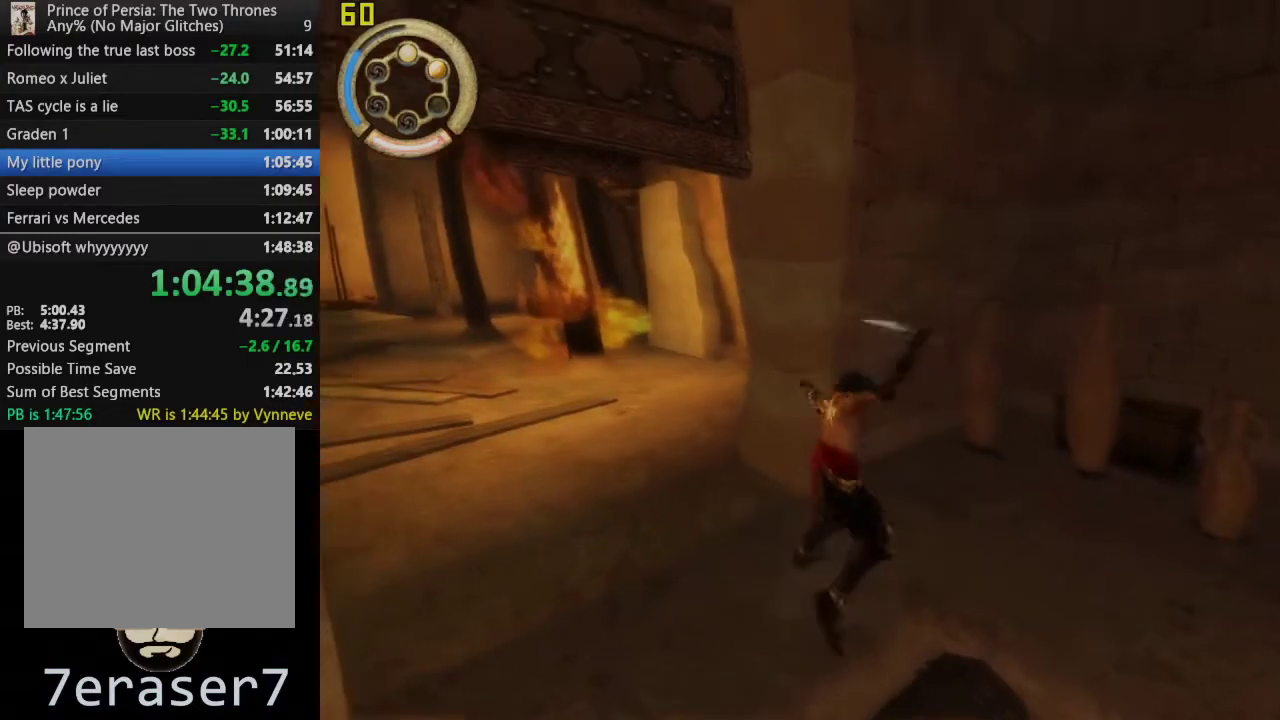
{"buttons": ["L1", "R1", "DPAD_RIGHT"], "left_stick": "center", "right_stick": "center", "events": [[67, "DPAD_RIGHT", "down"]]}
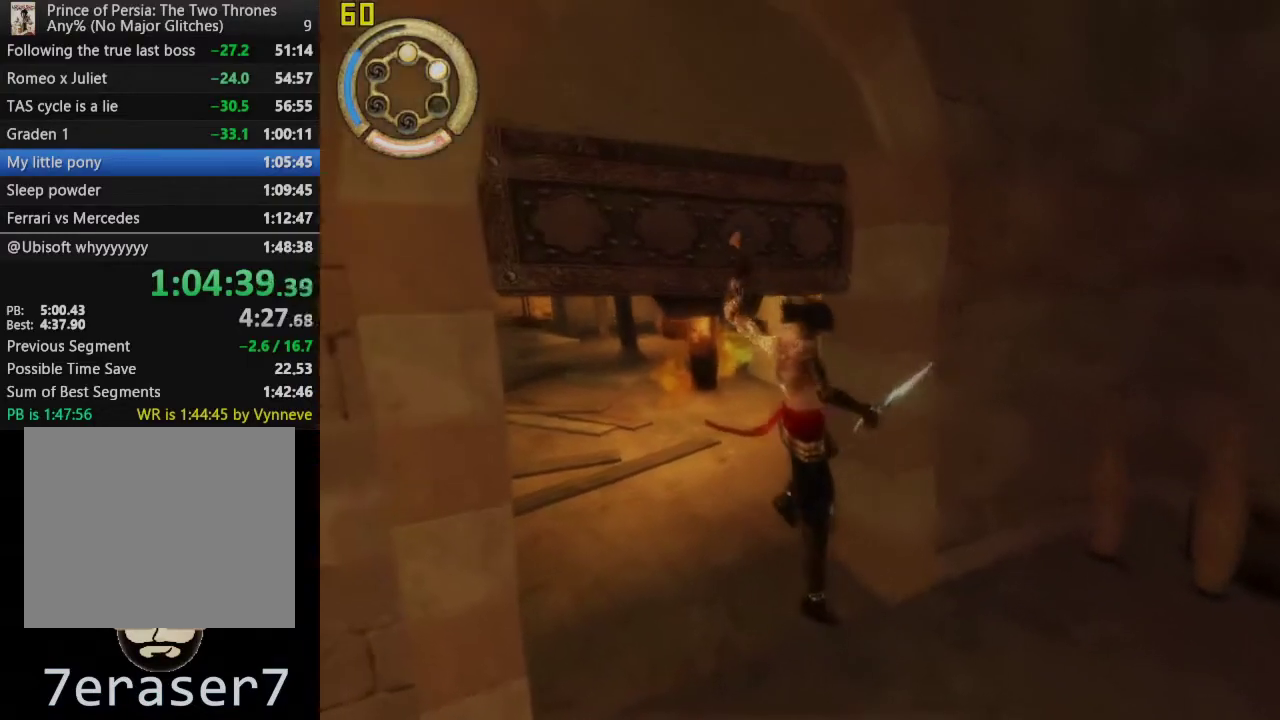
{"buttons": ["R1", "DPAD_RIGHT"], "left_stick": "center", "right_stick": "center", "events": [[417, "L1", "up"]]}
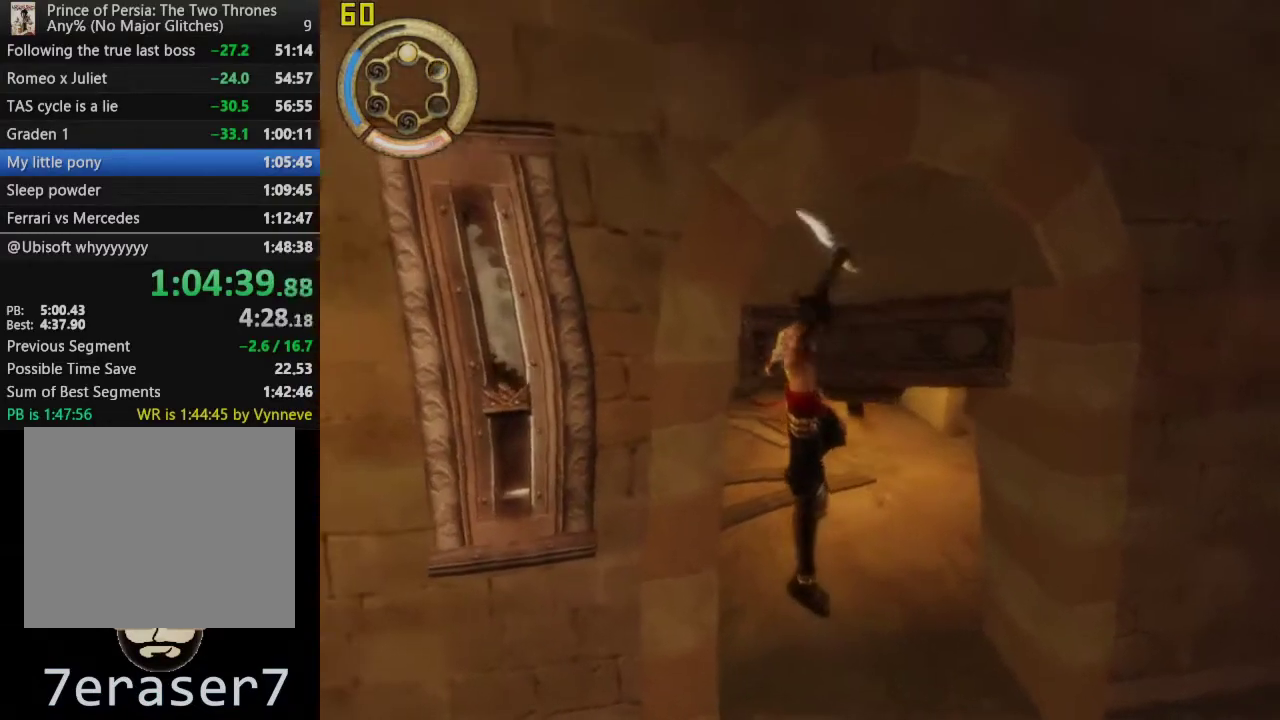
{"buttons": ["R1", "DPAD_RIGHT"], "left_stick": "center", "right_stick": "center", "events": []}
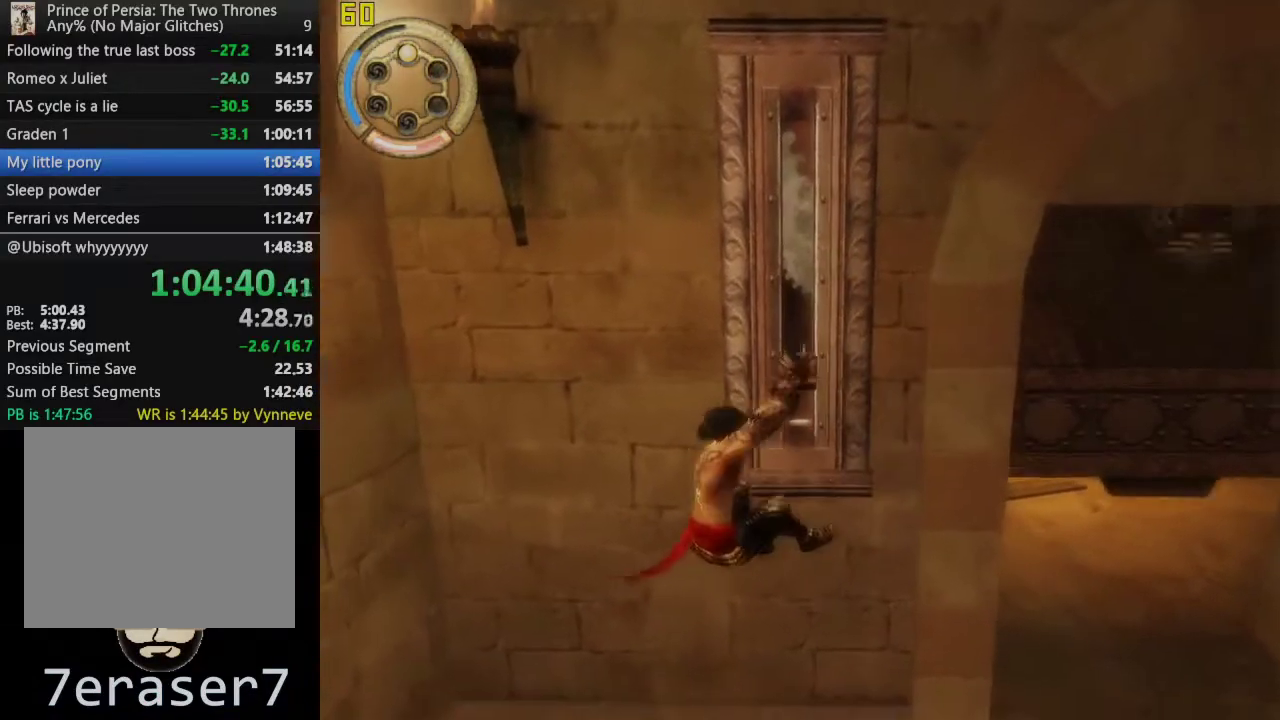
{"buttons": [], "left_stick": "center", "right_stick": "center", "events": [[483, "DPAD_RIGHT", "up"], [500, "R1", "up"]]}
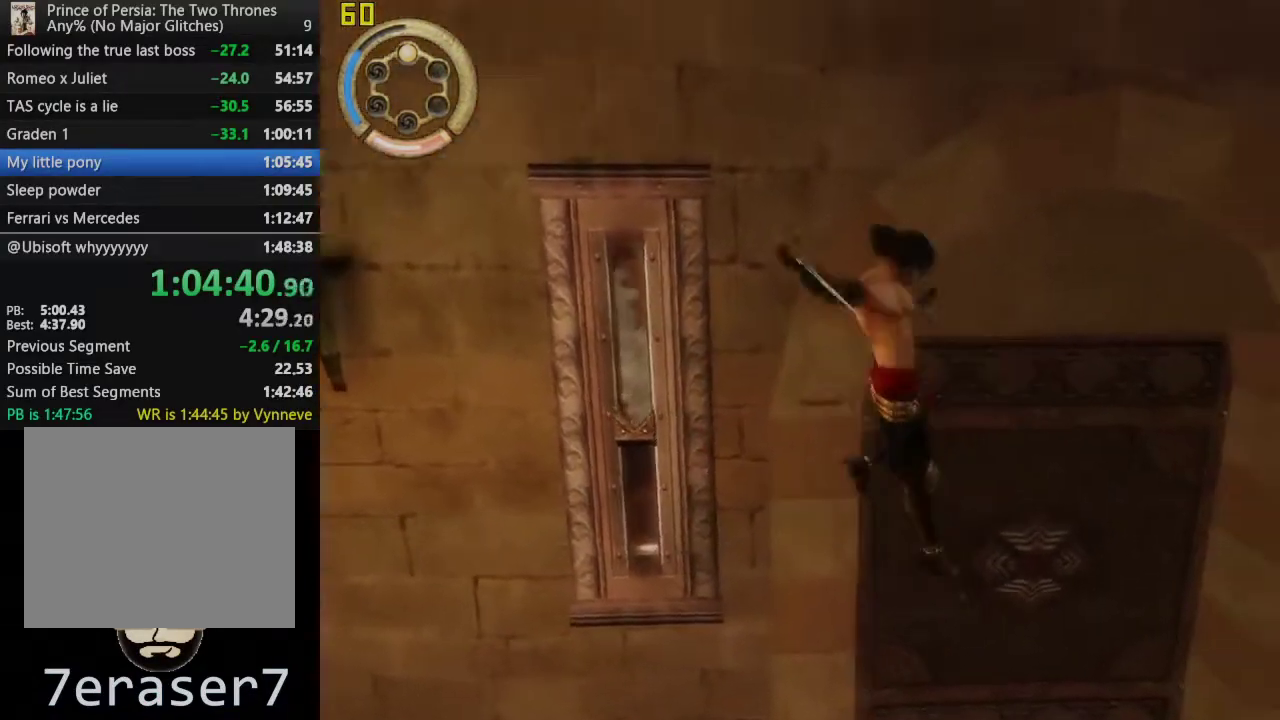
{"buttons": ["R1"], "left_stick": "center", "right_stick": "center", "events": [[183, "right_stick", "left"], [333, "right_stick", "center"], [500, "R1", "down"]]}
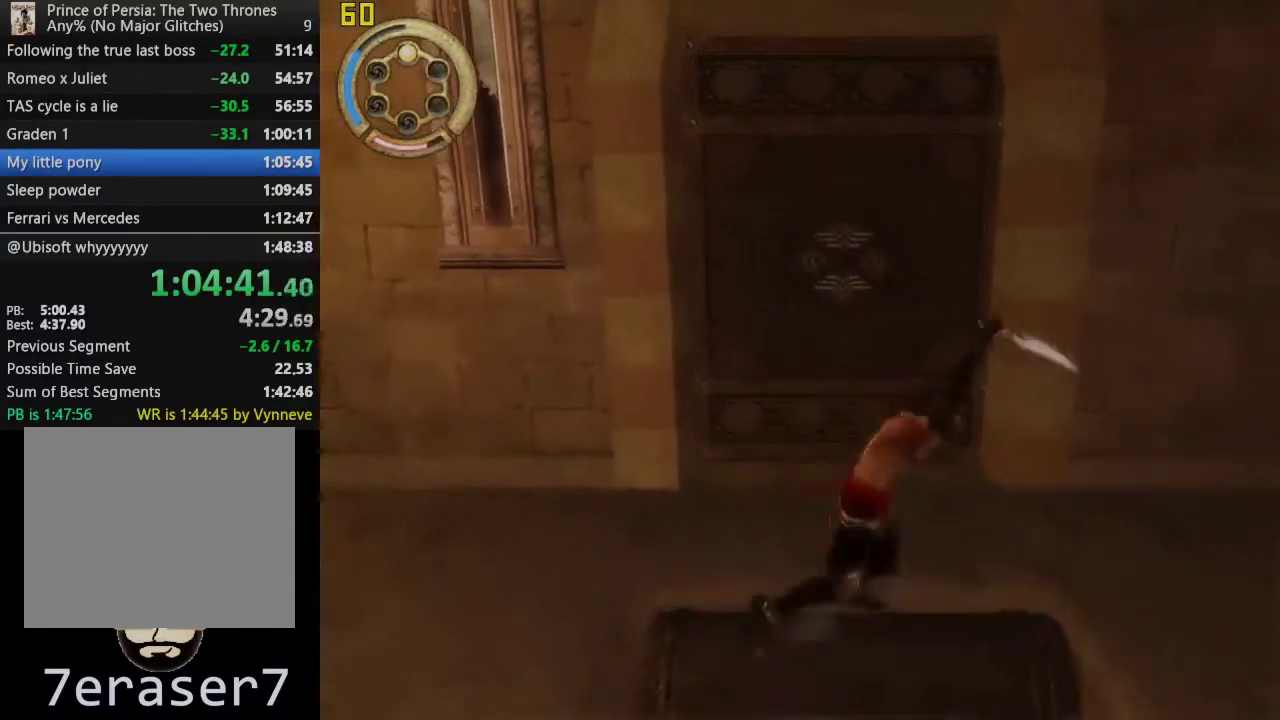
{"buttons": ["R1"], "left_stick": "up", "right_stick": "center", "events": [[450, "left_stick", "up"]]}
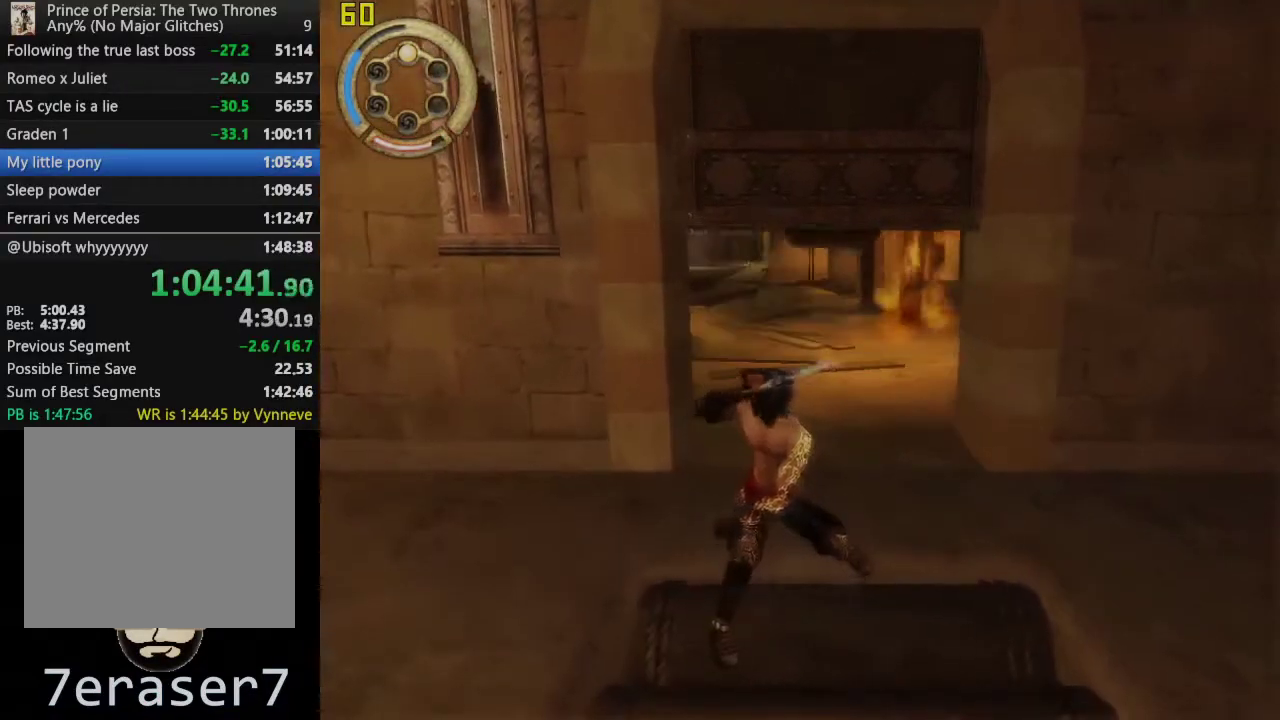
{"buttons": ["R1"], "left_stick": "up", "right_stick": "center", "events": [[17, "CROSS", "down"], [133, "CROSS", "up"], [200, "CROSS", "down"], [300, "CROSS", "up"], [383, "CROSS", "down"], [450, "CROSS", "up"]]}
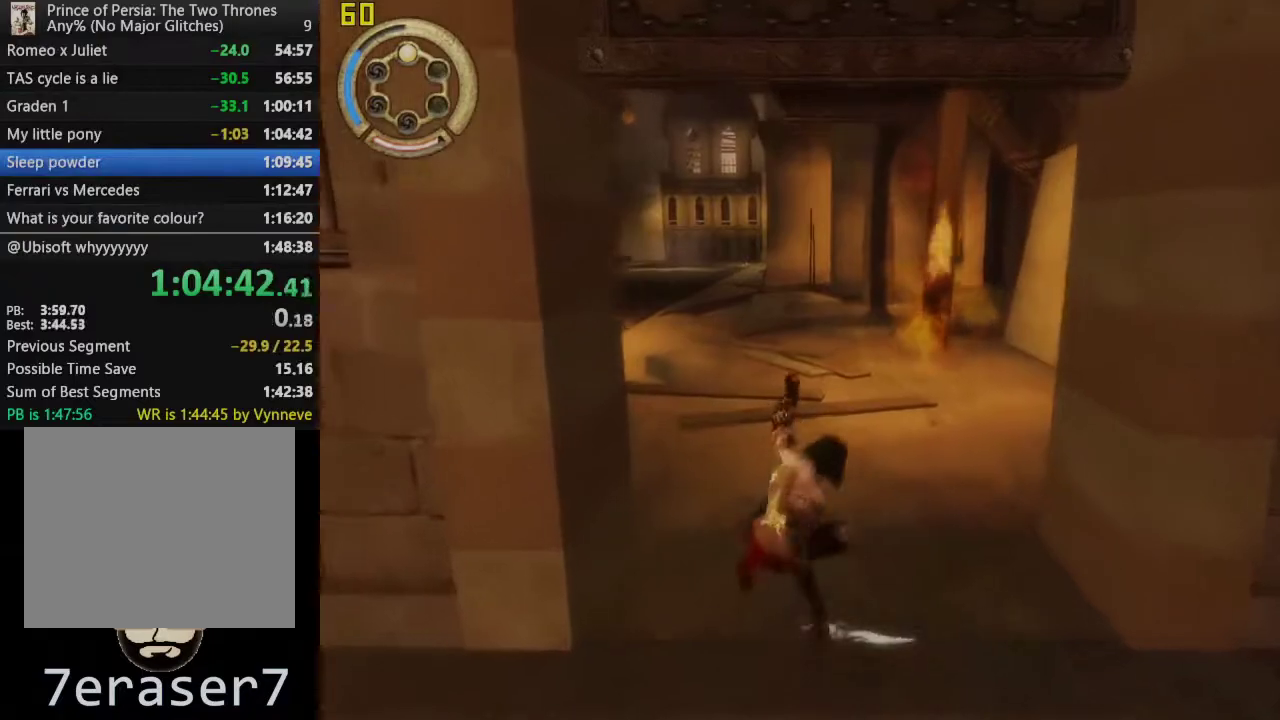
{"buttons": ["R1"], "left_stick": "up", "right_stick": "center", "events": [[33, "CROSS", "down"], [83, "CROSS", "up"], [150, "CROSS", "down"], [200, "CROSS", "up"], [267, "CROSS", "down"], [333, "CROSS", "up"], [383, "CROSS", "down"], [467, "CROSS", "up"]]}
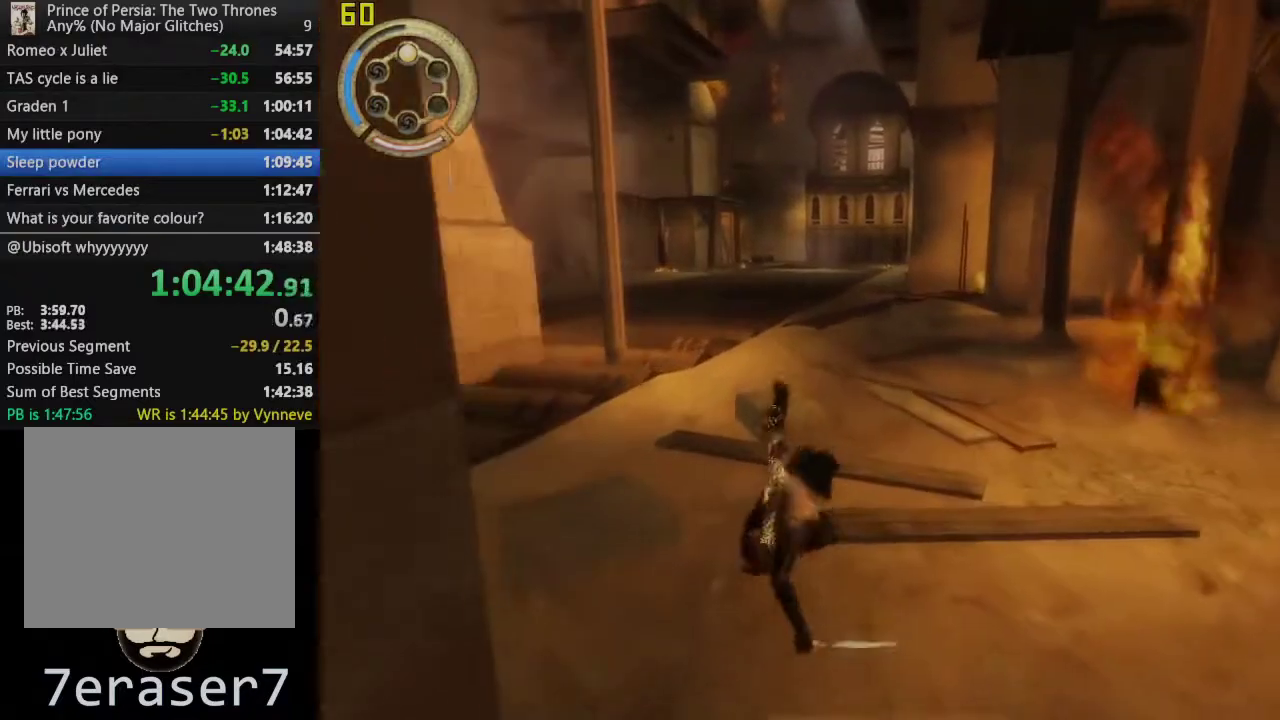
{"buttons": ["R1"], "left_stick": "up", "right_stick": "center", "events": [[17, "CROSS", "down"], [83, "CROSS", "up"], [150, "CROSS", "down"], [217, "CROSS", "up"], [283, "CROSS", "down"], [350, "CROSS", "up"], [400, "CROSS", "down"], [483, "CROSS", "up"]]}
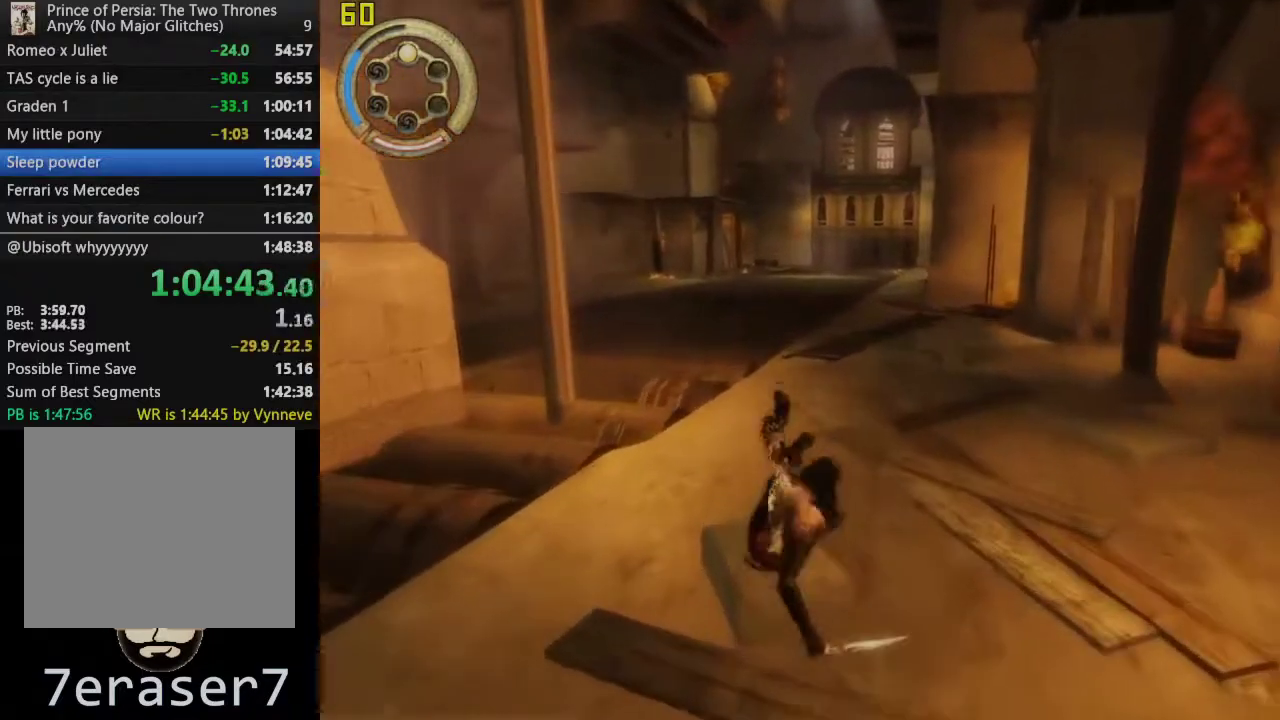
{"buttons": ["CROSS", "R1"], "left_stick": "up", "right_stick": "center", "events": [[33, "CROSS", "down"], [100, "CROSS", "up"], [167, "CROSS", "down"], [233, "CROSS", "up"], [300, "CROSS", "down"], [367, "CROSS", "up"], [433, "CROSS", "down"]]}
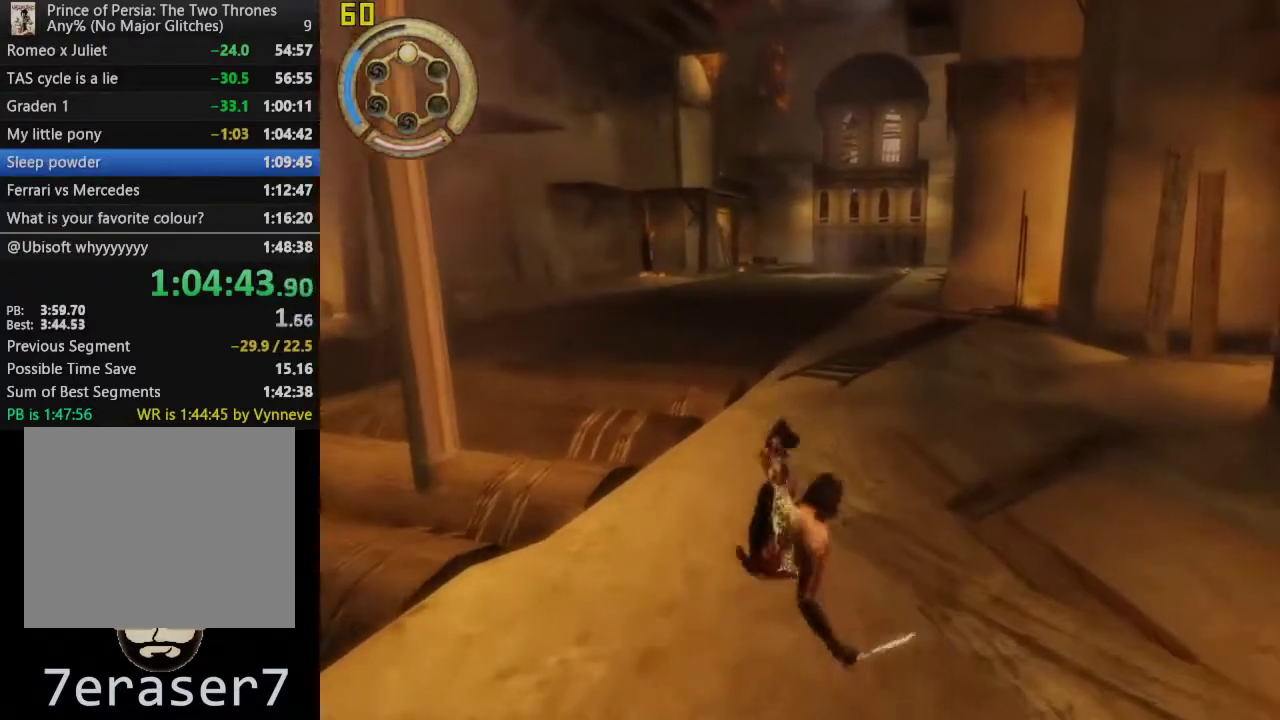
{"buttons": ["R1"], "left_stick": "up", "right_stick": "center", "events": [[100, "CROSS", "up"], [183, "CROSS", "down"], [267, "CROSS", "up"], [333, "CROSS", "down"], [467, "CROSS", "up"]]}
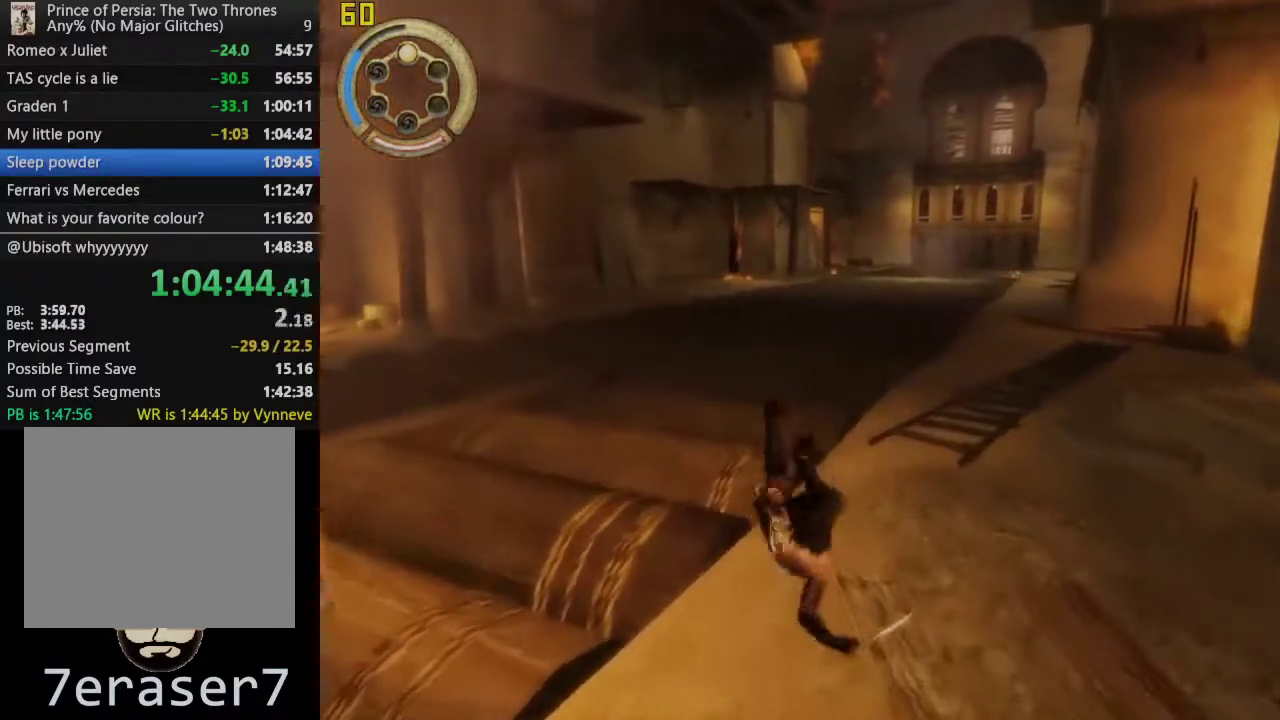
{"buttons": ["CROSS", "R1"], "left_stick": "up", "right_stick": "center", "events": [[50, "CROSS", "down"], [133, "CROSS", "up"], [217, "CROSS", "down"], [317, "CROSS", "up"], [417, "CROSS", "down"]]}
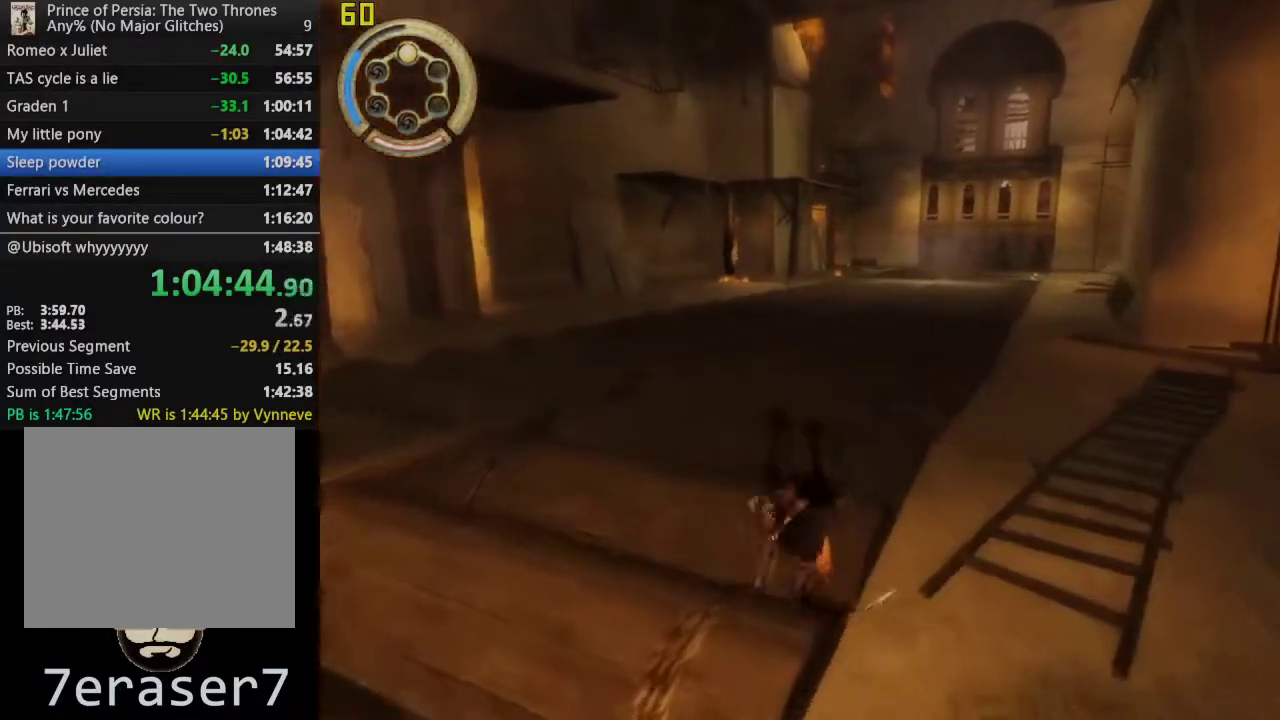
{"buttons": ["R1"], "left_stick": "up", "right_stick": "center", "events": [[17, "CROSS", "up"], [133, "CROSS", "down"], [233, "CROSS", "up"], [333, "CROSS", "down"], [483, "CROSS", "up"]]}
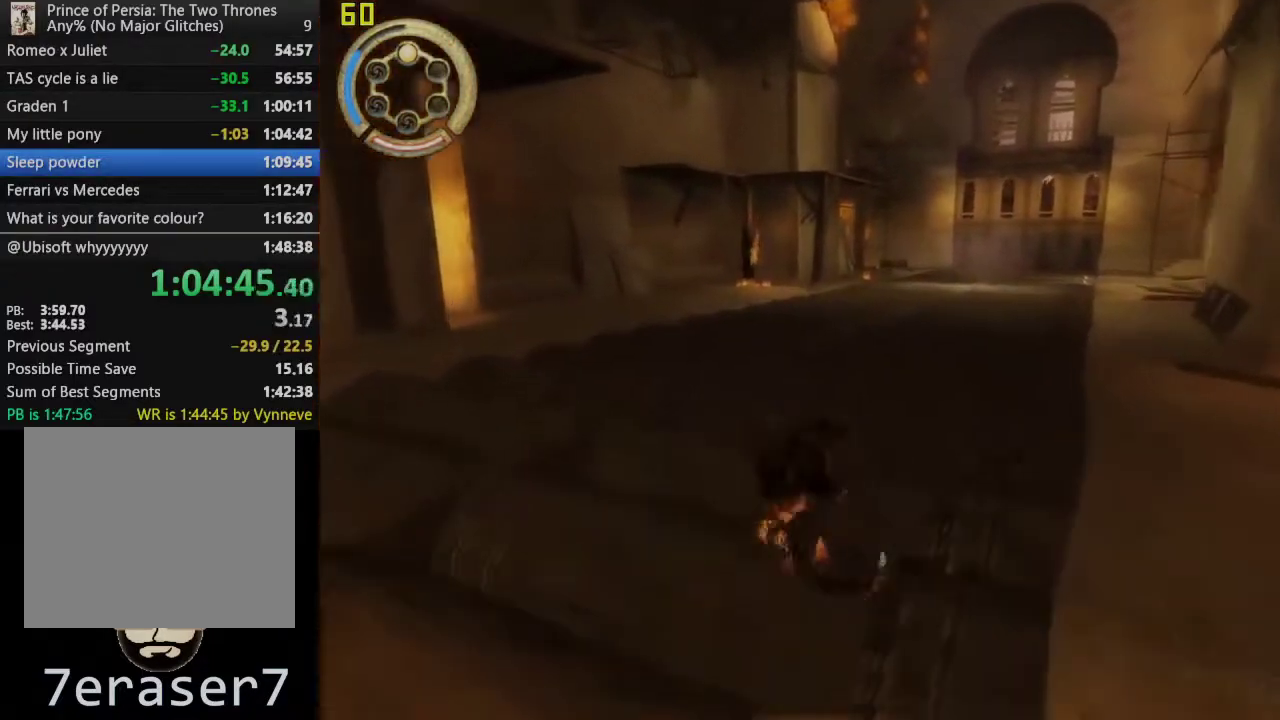
{"buttons": ["R1"], "left_stick": "up", "right_stick": "center", "events": [[67, "CROSS", "down"], [83, "left_stick", "up-left"], [200, "CROSS", "up"], [300, "CROSS", "down"], [333, "left_stick", "up"], [450, "CROSS", "up"]]}
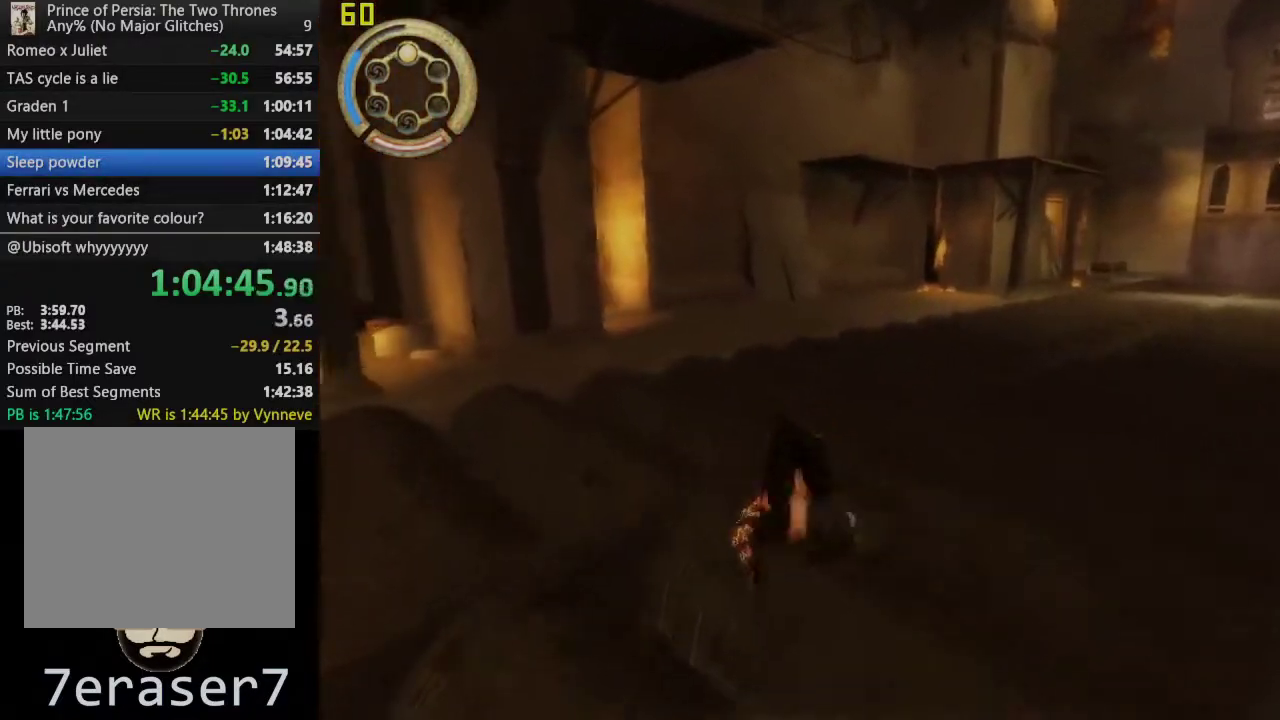
{"buttons": ["CROSS", "R1"], "left_stick": "up", "right_stick": "center", "events": [[33, "CROSS", "down"], [167, "CROSS", "up"], [267, "CROSS", "down"], [383, "CROSS", "up"], [483, "CROSS", "down"]]}
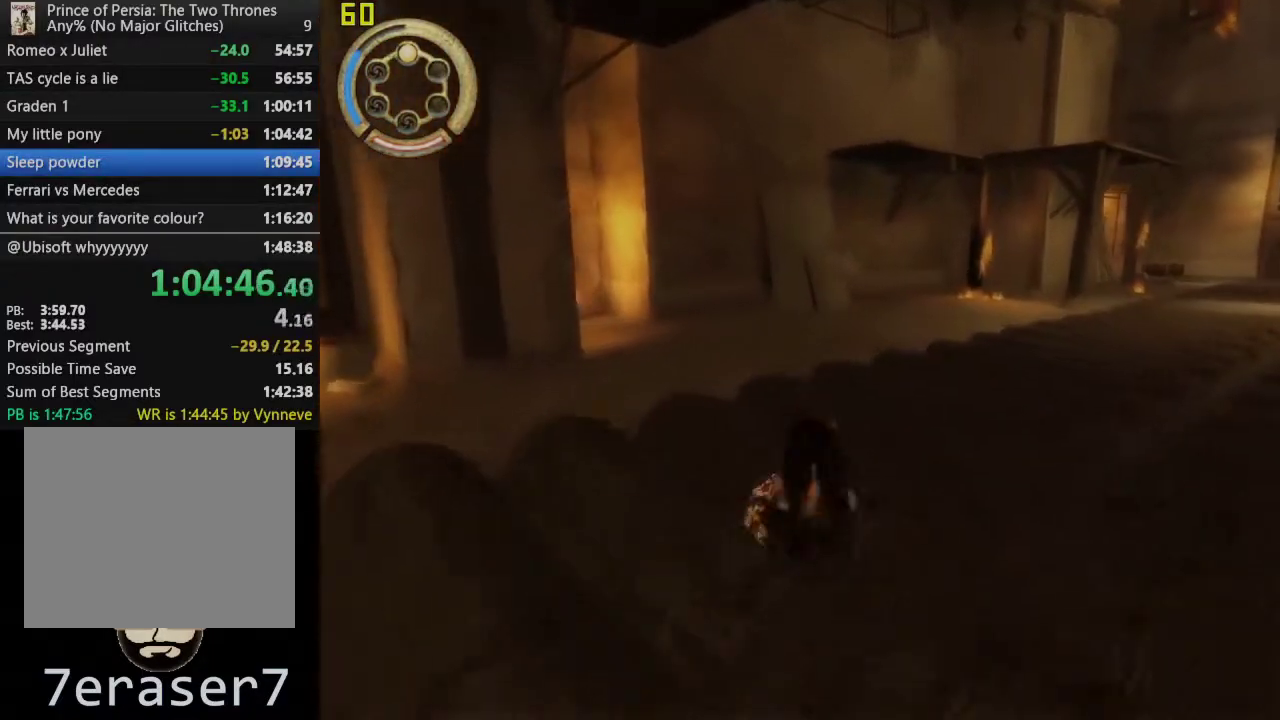
{"buttons": ["CROSS", "R1"], "left_stick": "up", "right_stick": "center", "events": [[117, "CROSS", "up"], [200, "CROSS", "down"], [333, "CROSS", "up"], [417, "CROSS", "down"]]}
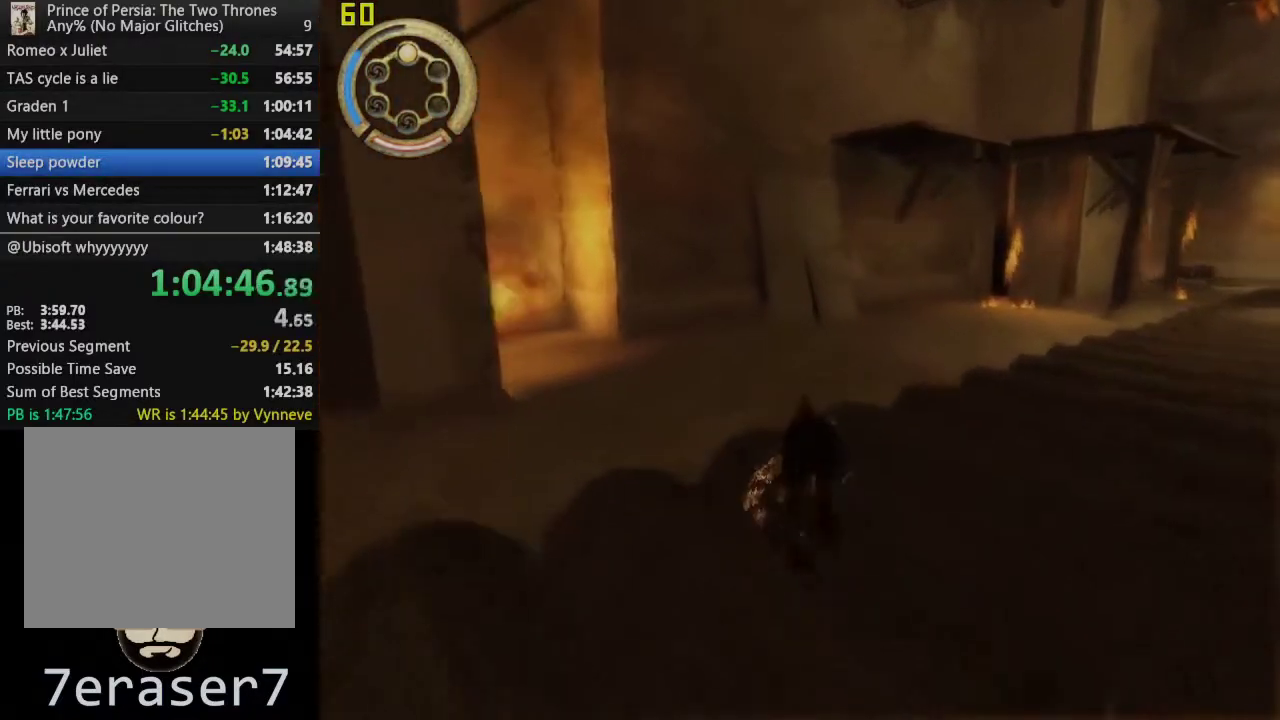
{"buttons": ["R1"], "left_stick": "up-left", "right_stick": "center", "events": [[50, "CROSS", "up"], [133, "CROSS", "down"], [167, "left_stick", "up-left"], [267, "CROSS", "up"], [350, "CROSS", "down"], [483, "CROSS", "up"]]}
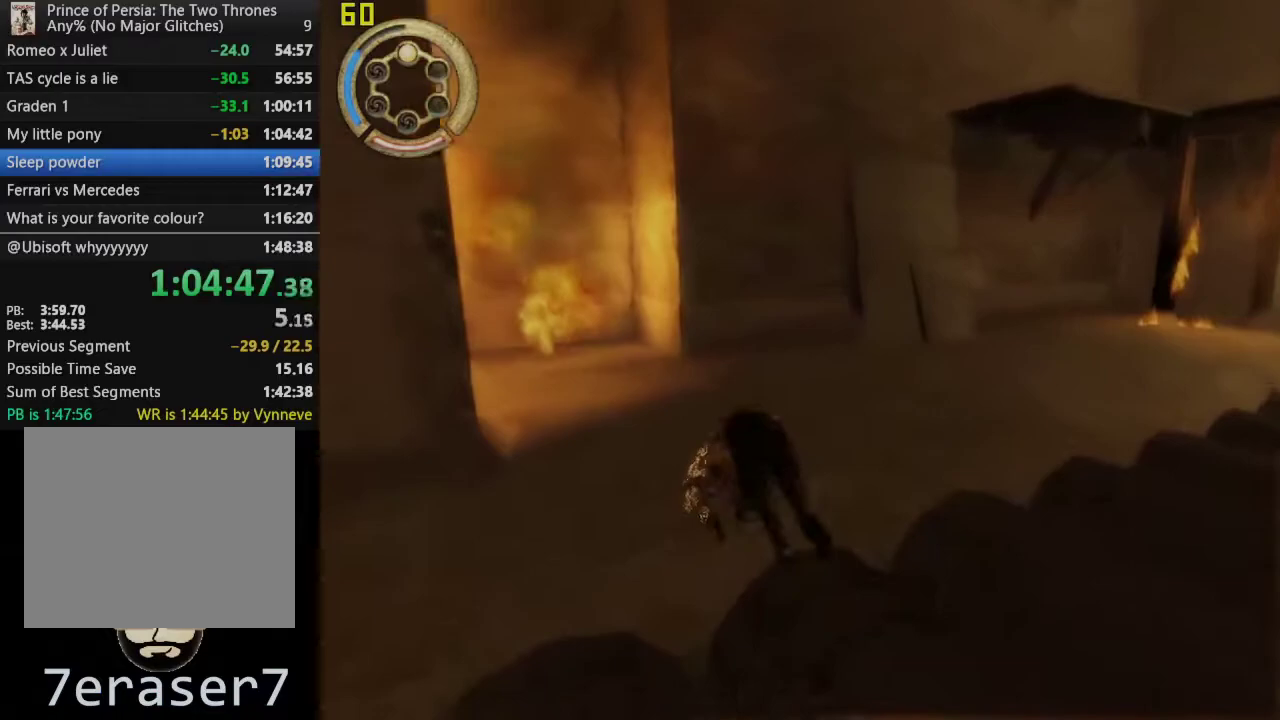
{"buttons": ["CROSS", "R1"], "left_stick": "up", "right_stick": "center", "events": [[67, "CROSS", "down"], [200, "CROSS", "up"], [250, "left_stick", "up"], [283, "CROSS", "down"], [417, "CROSS", "up"], [500, "CROSS", "down"]]}
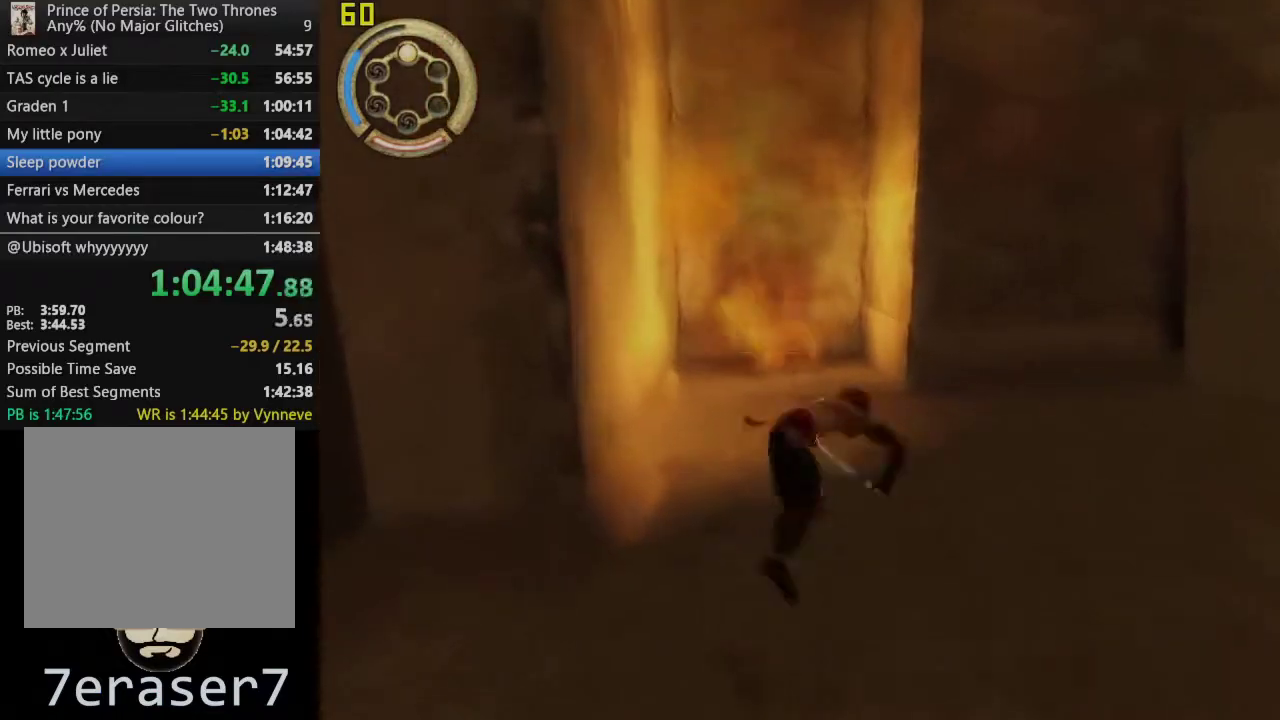
{"buttons": ["CROSS", "R1"], "left_stick": "up", "right_stick": "center", "events": [[117, "CROSS", "up"], [217, "CROSS", "down"], [333, "CROSS", "up"], [400, "CROSS", "down"]]}
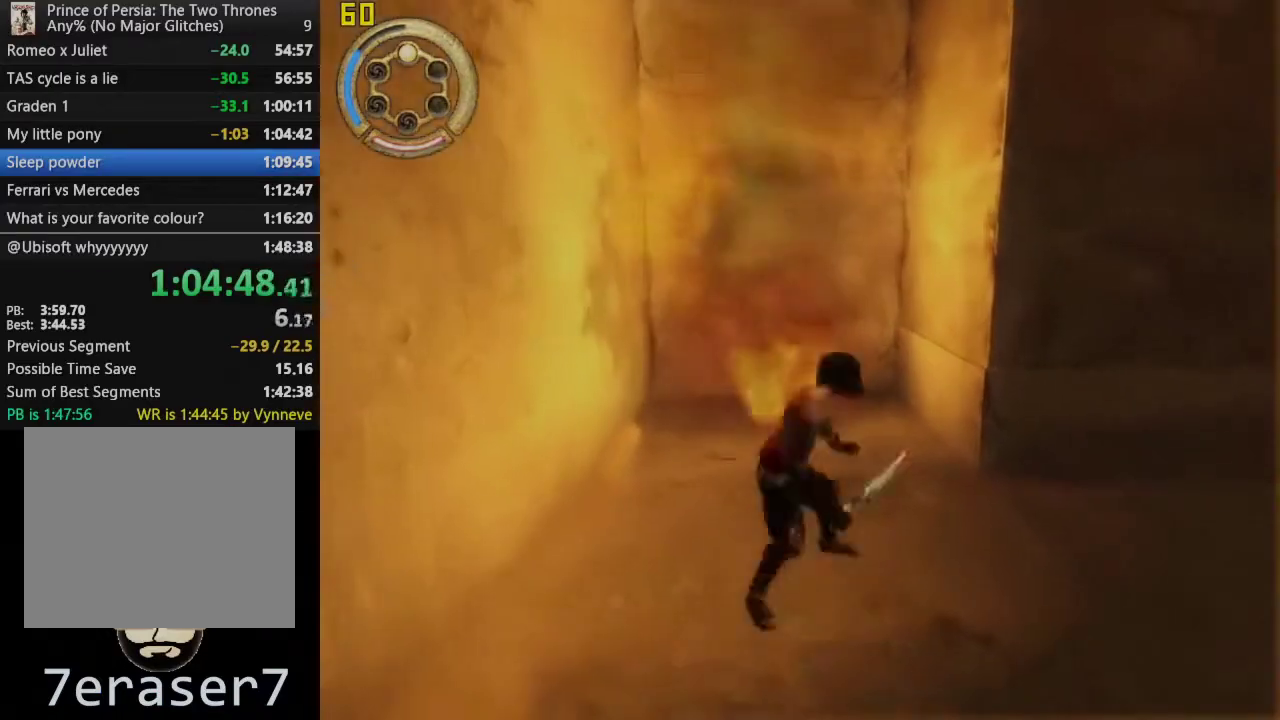
{"buttons": [], "left_stick": "up", "right_stick": "center", "events": [[167, "CROSS", "up"], [217, "R1", "up"]]}